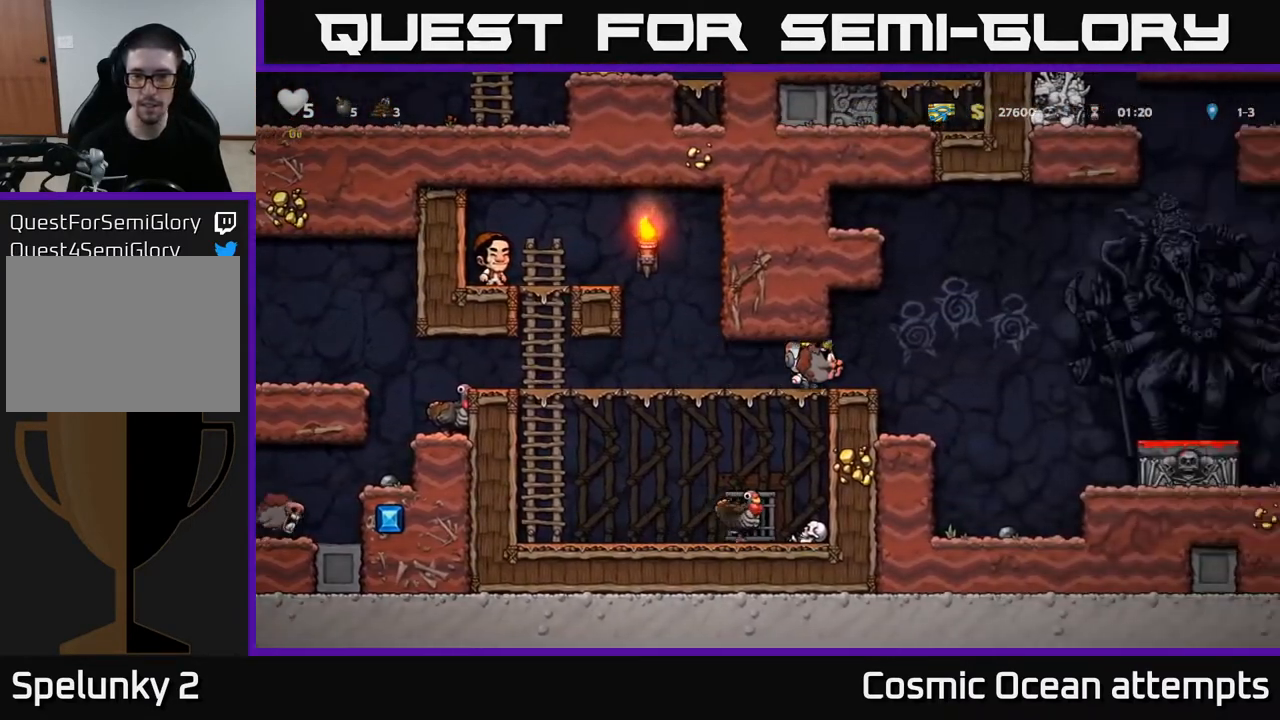
Gameplay with a controller (Xbox layout); each line is a JSON object with the inputs held at the frame after it. "events" lists button and stick changes between this image and that frame as [ms after this image, input, new state], when the widget could be followed in between.
{"buttons": ["DPAD_RIGHT"], "left_stick": "center", "right_stick": "center", "events": [[83, "A", "down"], [333, "A", "up"]]}
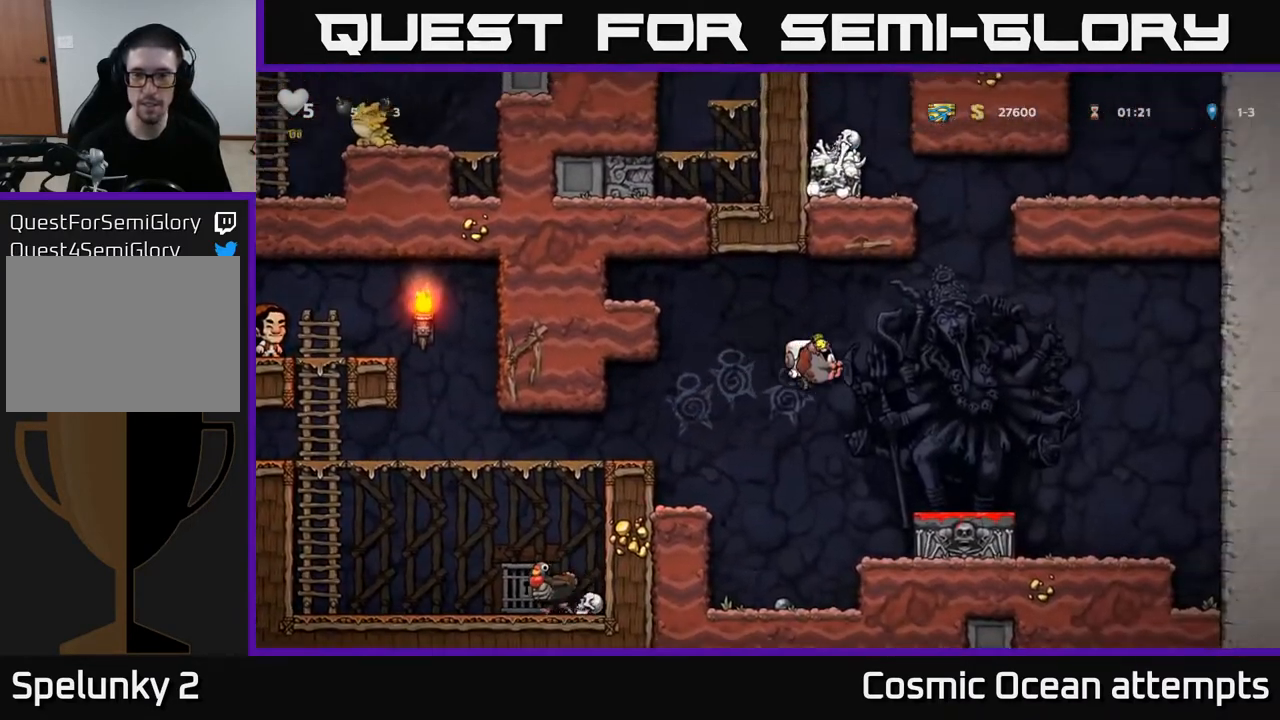
{"buttons": ["A", "DPAD_LEFT"], "left_stick": "center", "right_stick": "center", "events": [[217, "DPAD_DOWN", "down"], [217, "DPAD_RIGHT", "up"], [350, "X", "down"], [400, "DPAD_DOWN", "up"], [400, "DPAD_LEFT", "down"], [433, "A", "down"], [467, "X", "up"]]}
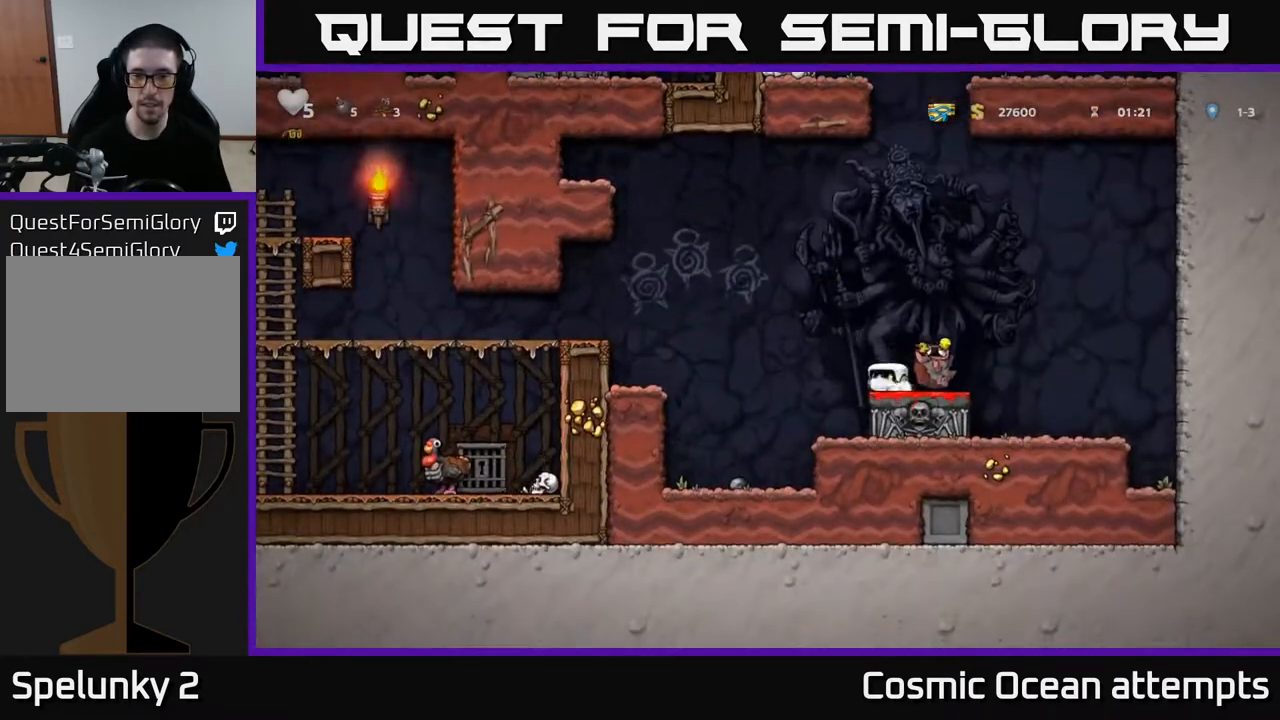
{"buttons": ["DPAD_LEFT"], "left_stick": "center", "right_stick": "center", "events": [[333, "A", "up"]]}
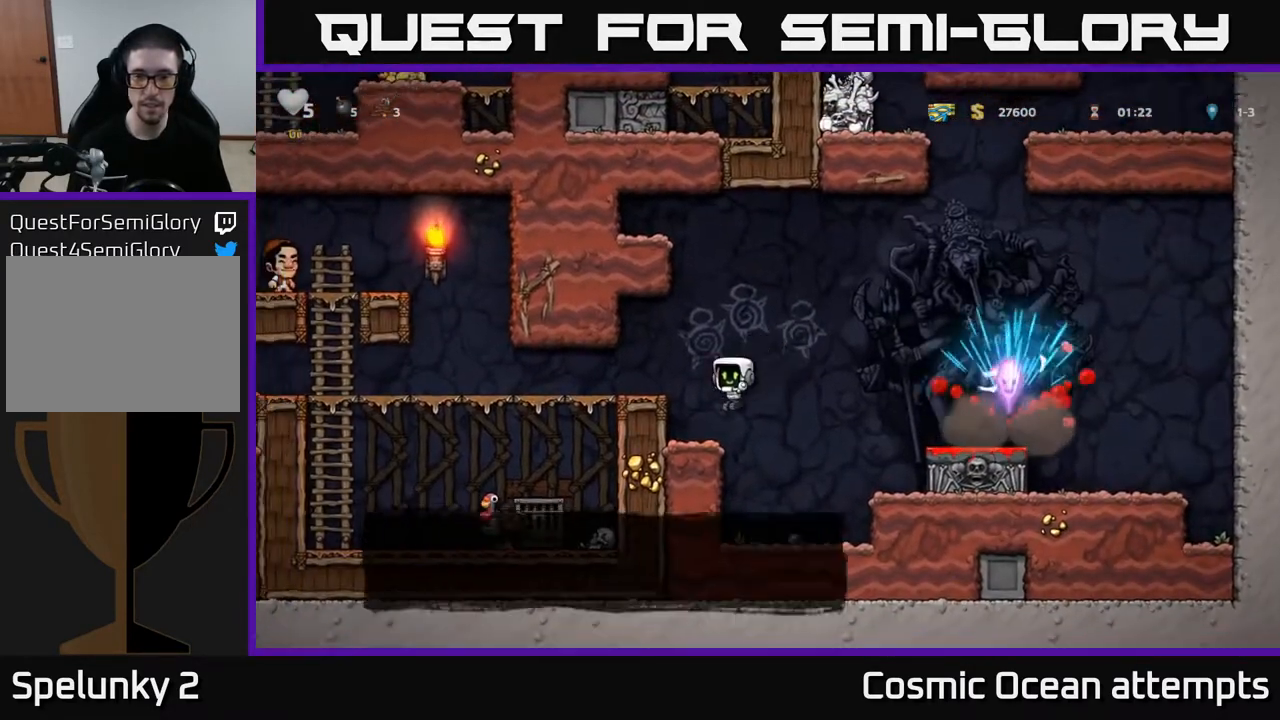
{"buttons": ["DPAD_LEFT"], "left_stick": "center", "right_stick": "center", "events": [[117, "A", "down"], [300, "A", "up"]]}
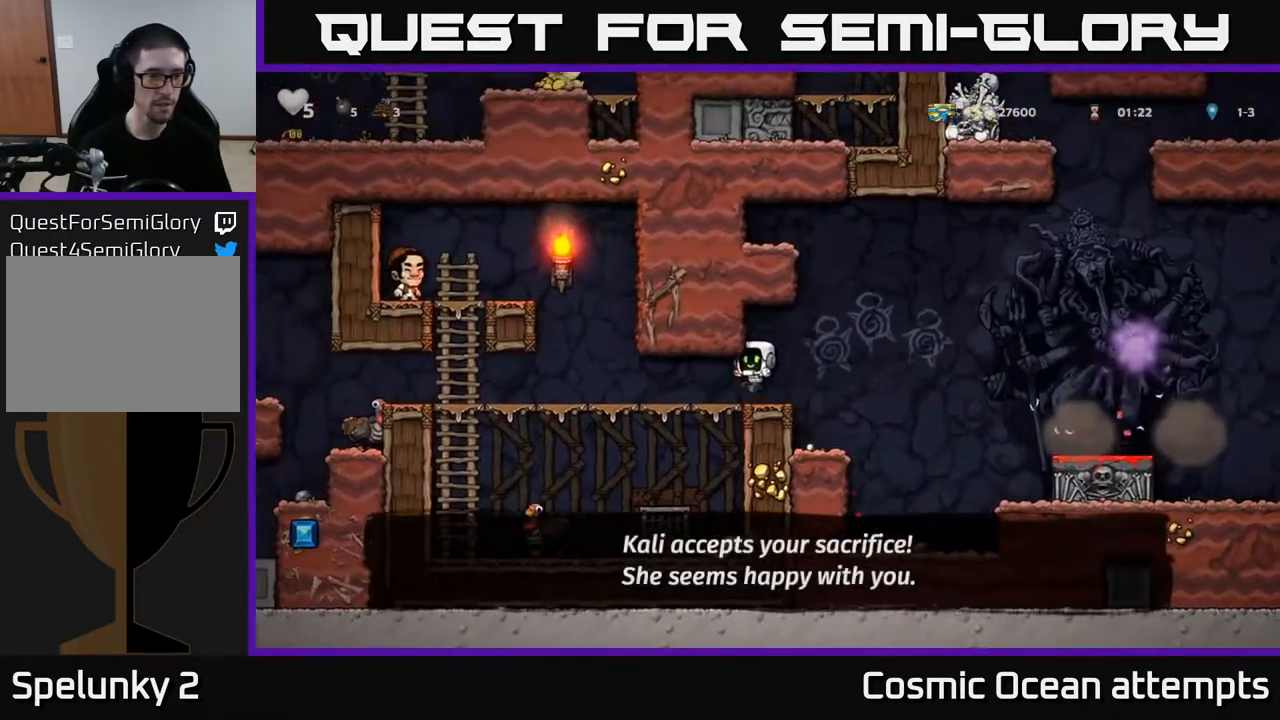
{"buttons": ["DPAD_LEFT"], "left_stick": "center", "right_stick": "center", "events": []}
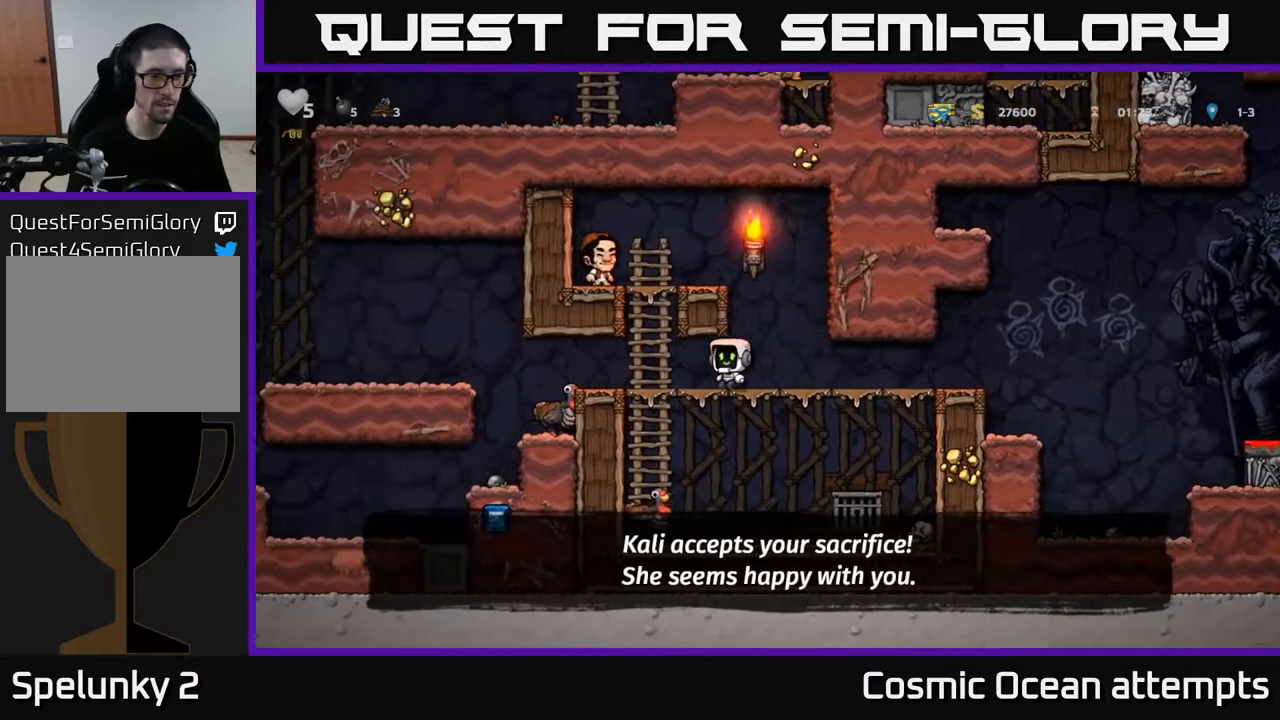
{"buttons": [], "left_stick": "center", "right_stick": "center", "events": [[400, "DPAD_LEFT", "up"]]}
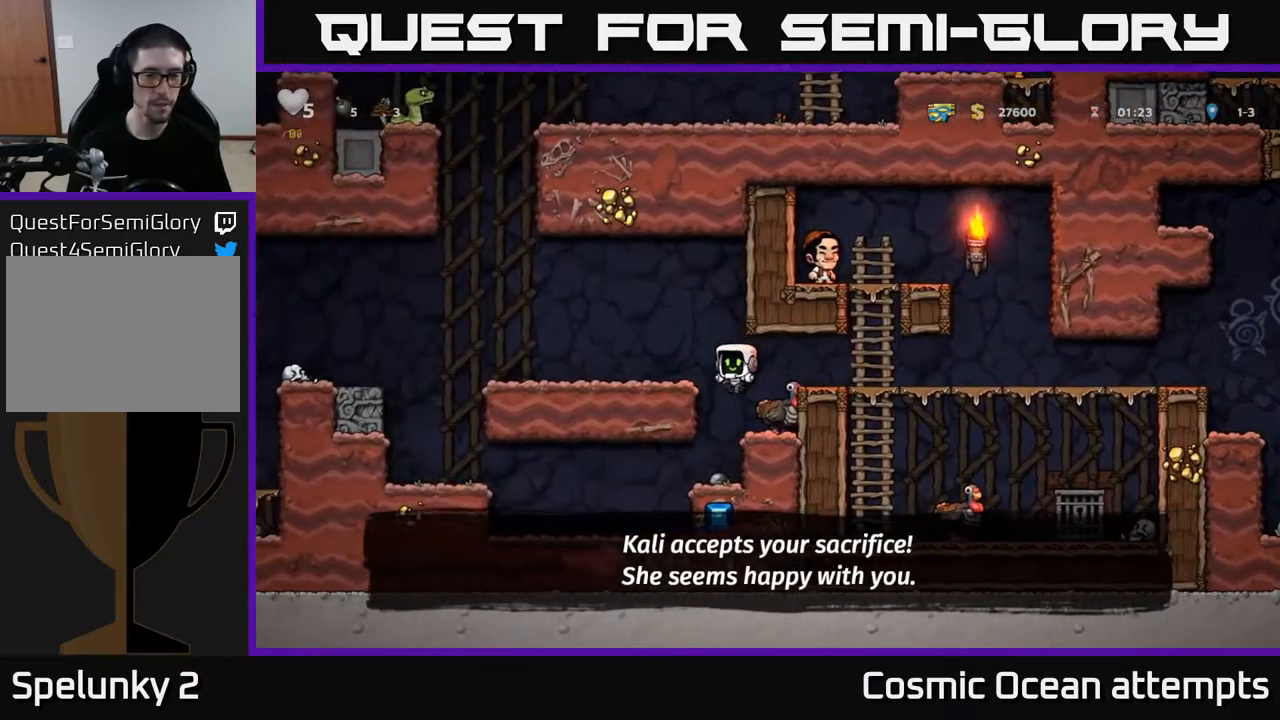
{"buttons": [], "left_stick": "center", "right_stick": "center", "events": [[167, "DPAD_LEFT", "down"], [300, "DPAD_LEFT", "up"]]}
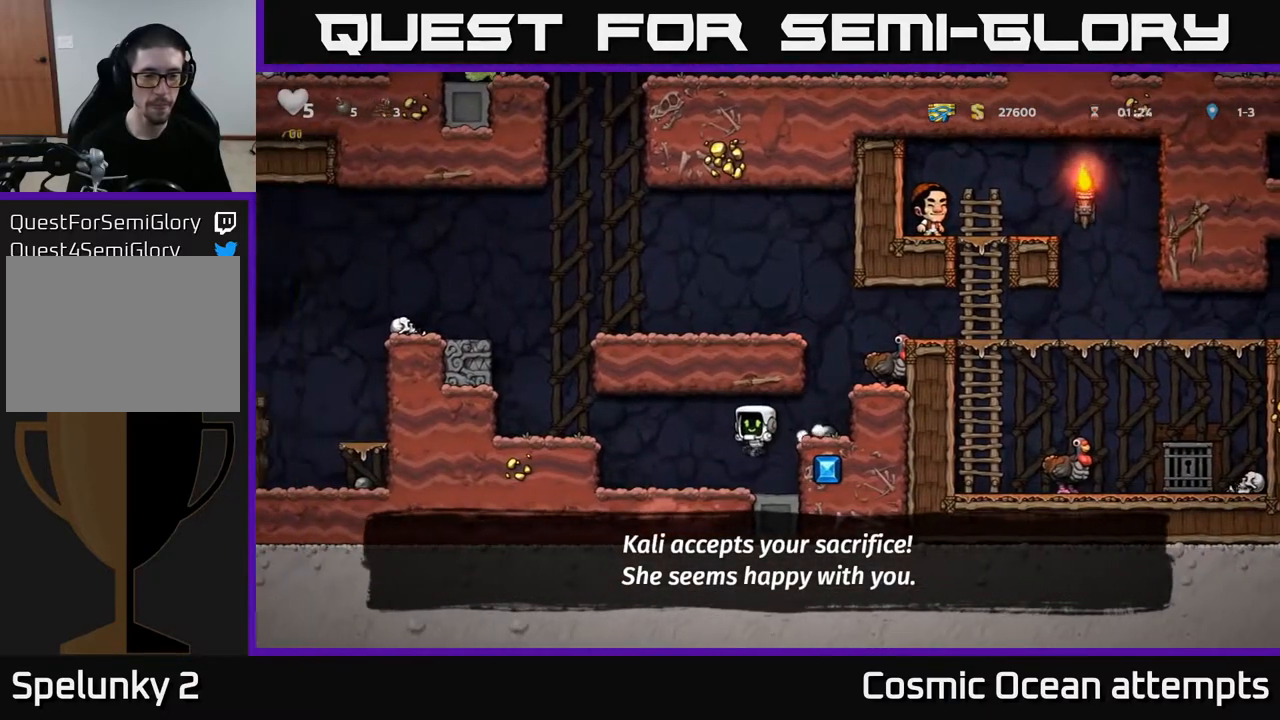
{"buttons": [], "left_stick": "center", "right_stick": "center", "events": []}
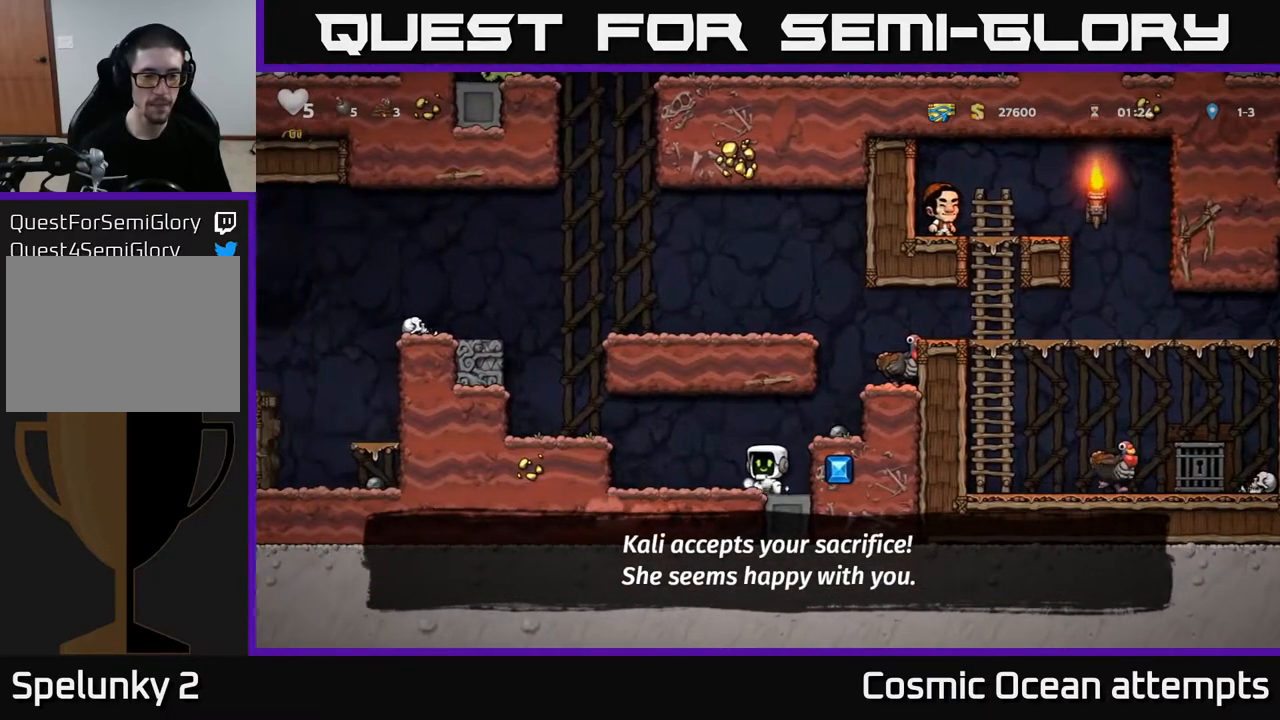
{"buttons": [], "left_stick": "center", "right_stick": "center", "events": [[100, "A", "down"], [167, "A", "up"]]}
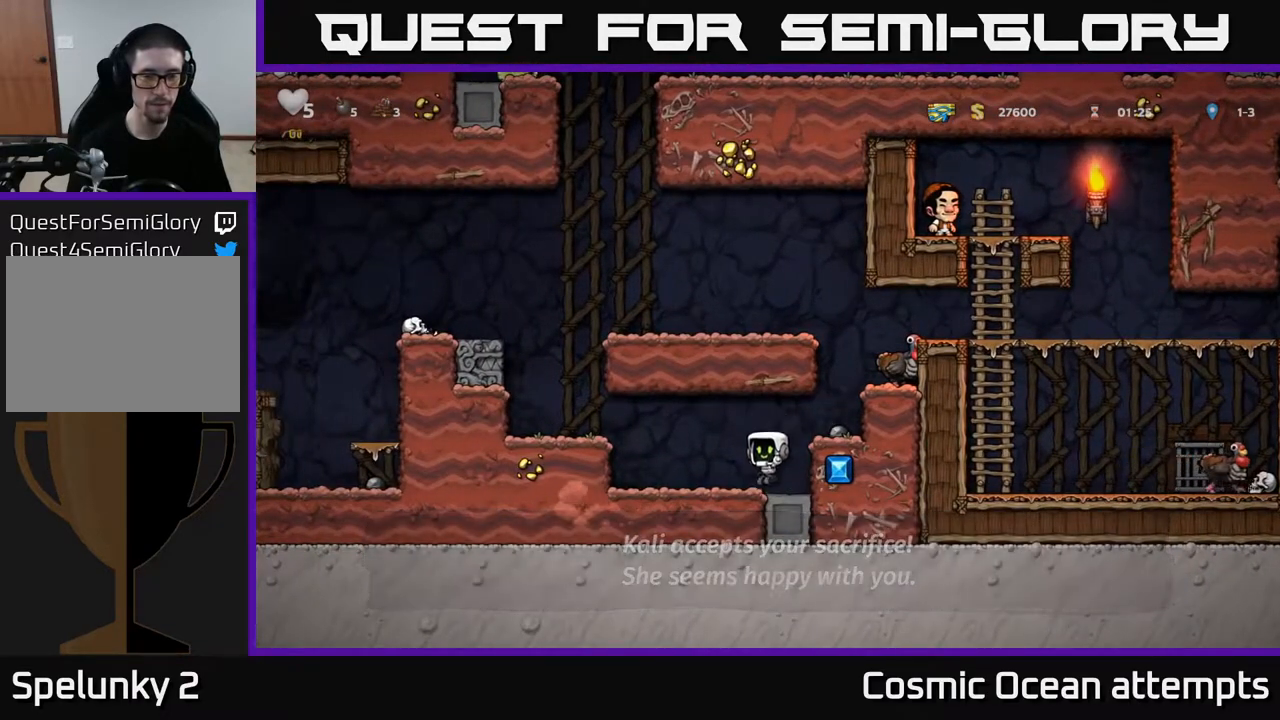
{"buttons": [], "left_stick": "center", "right_stick": "center", "events": [[83, "A", "down"], [167, "A", "up"]]}
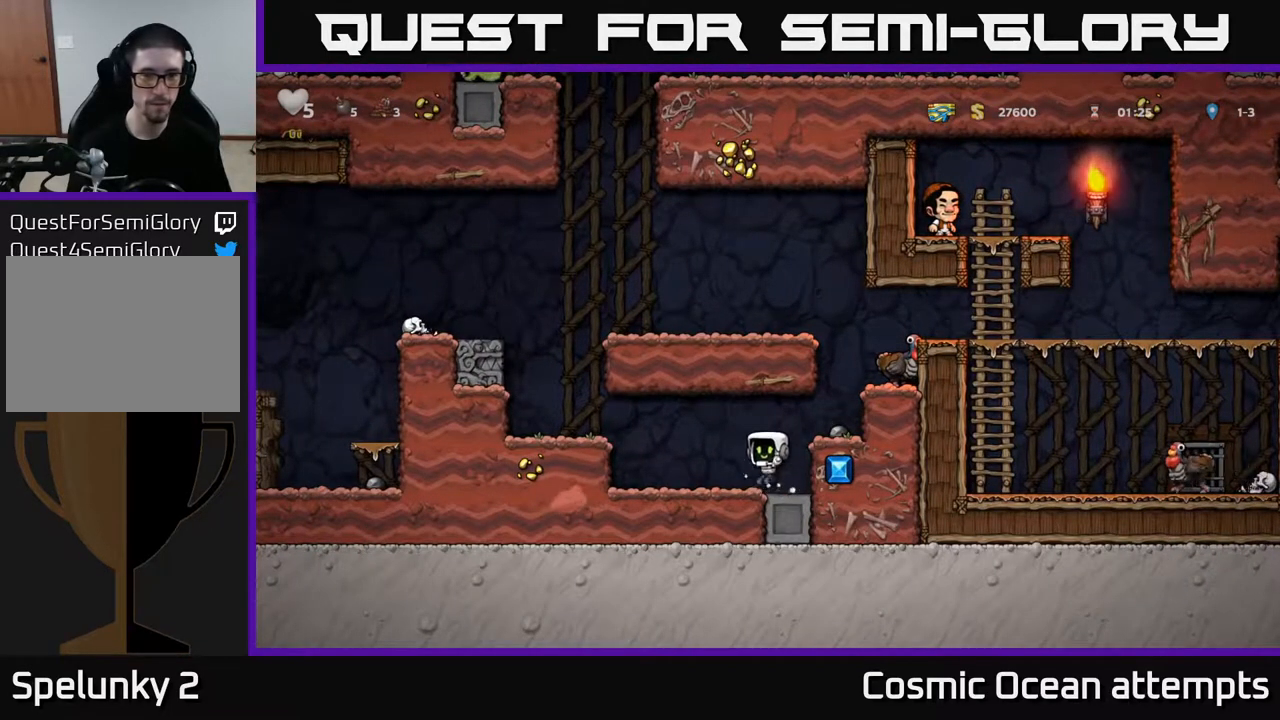
{"buttons": [], "left_stick": "center", "right_stick": "center", "events": []}
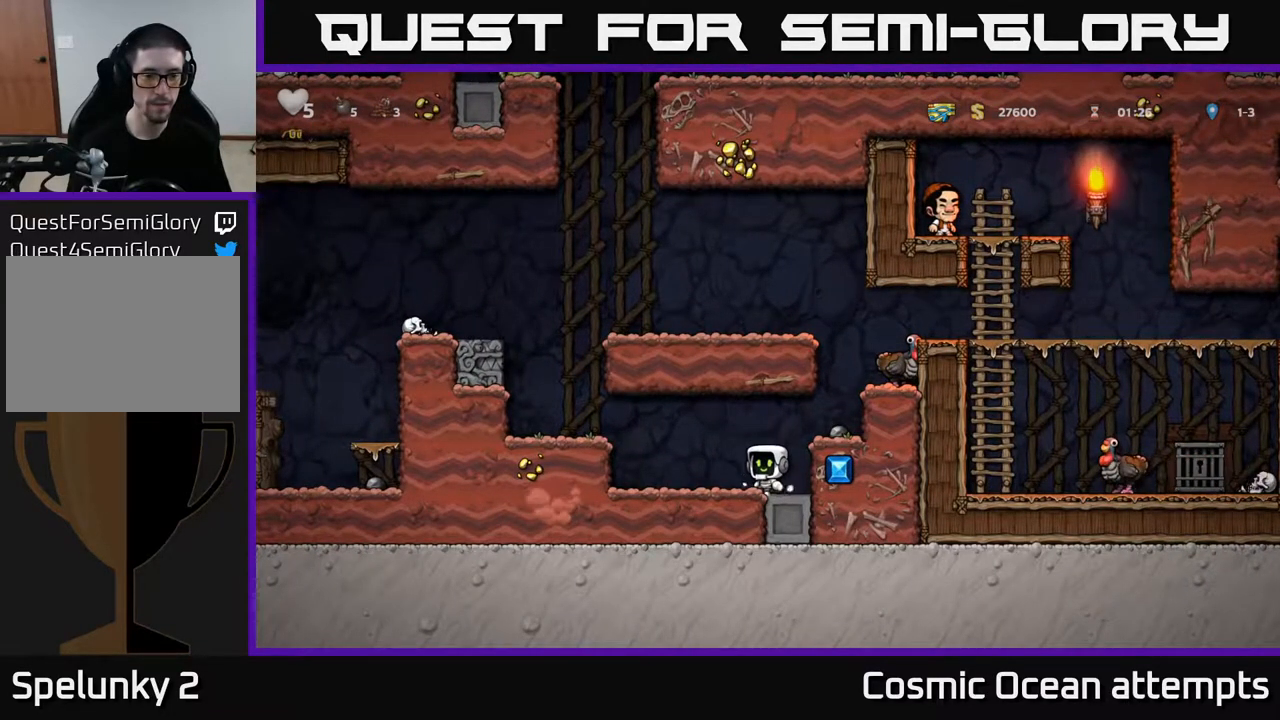
{"buttons": [], "left_stick": "center", "right_stick": "center", "events": [[117, "A", "down"], [183, "DPAD_LEFT", "down"], [233, "A", "up"], [300, "DPAD_LEFT", "up"]]}
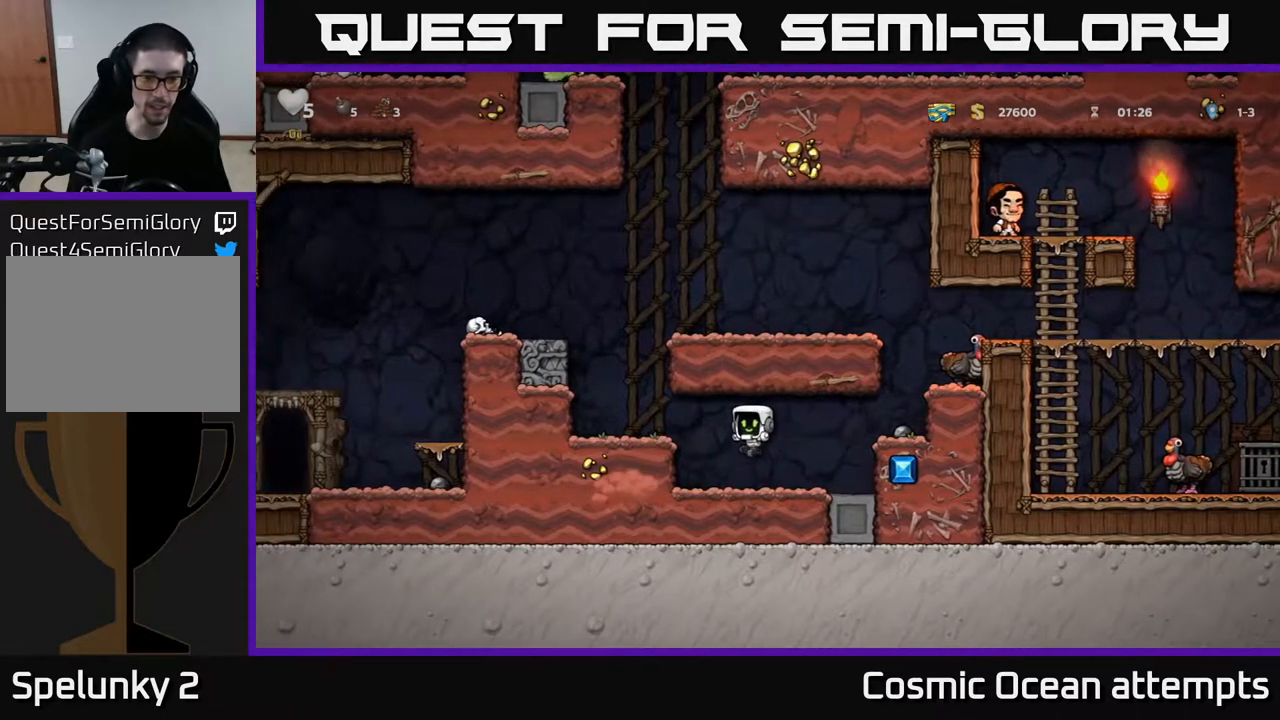
{"buttons": [], "left_stick": "center", "right_stick": "center", "events": [[50, "DPAD_RIGHT", "down"], [217, "DPAD_RIGHT", "up"]]}
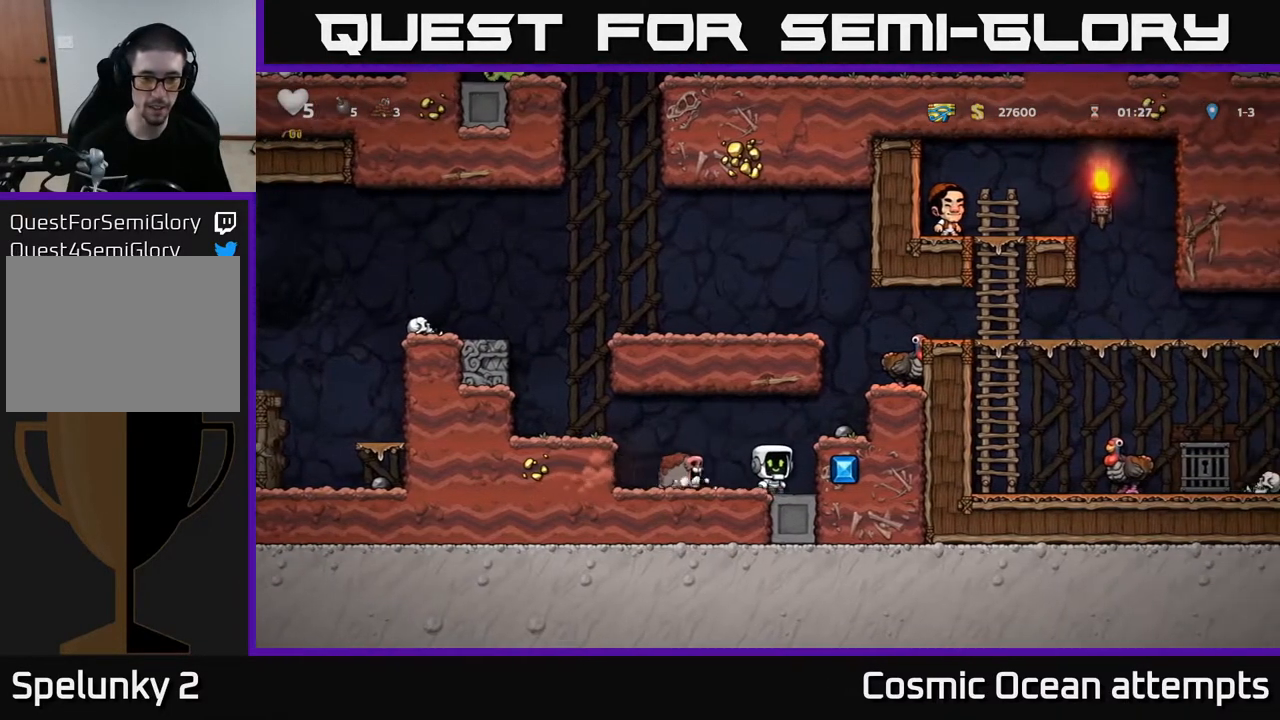
{"buttons": [], "left_stick": "center", "right_stick": "center", "events": [[17, "A", "down"], [100, "A", "up"]]}
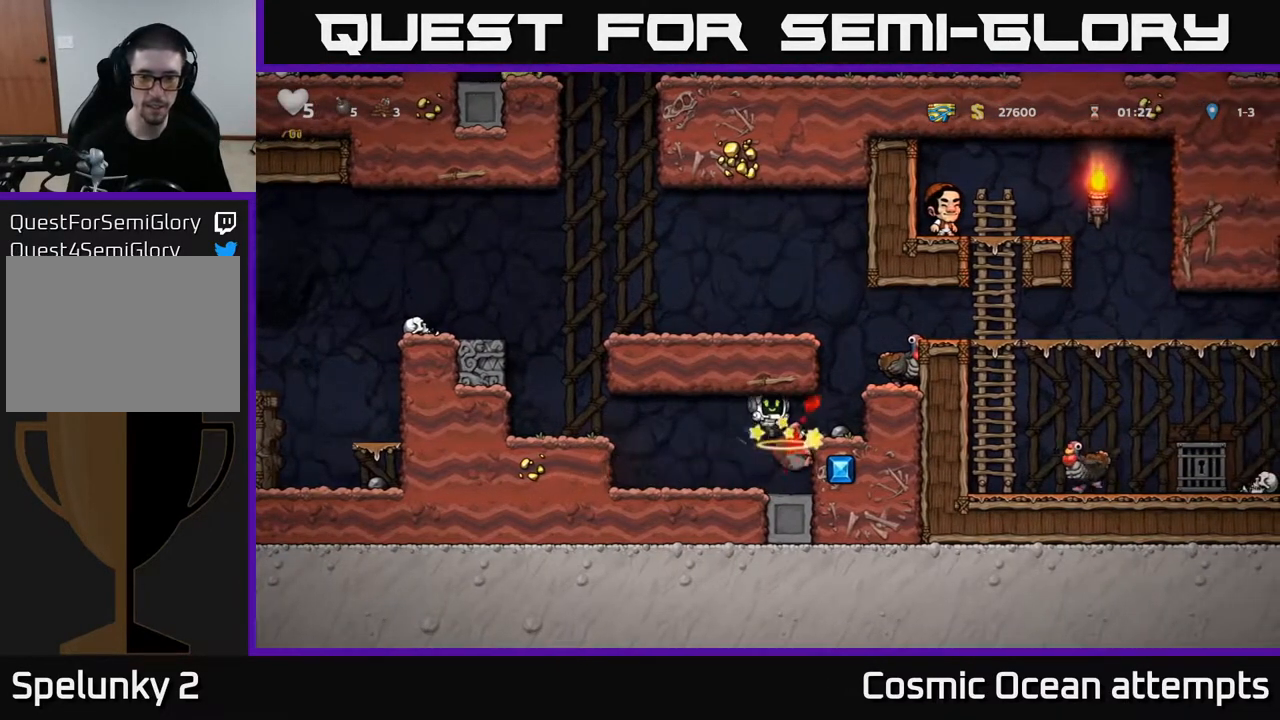
{"buttons": ["A", "DPAD_RIGHT"], "left_stick": "center", "right_stick": "center", "events": [[233, "DPAD_DOWN", "down"], [300, "X", "down"], [383, "DPAD_DOWN", "up"], [383, "DPAD_RIGHT", "down"], [417, "A", "down"], [417, "X", "up"]]}
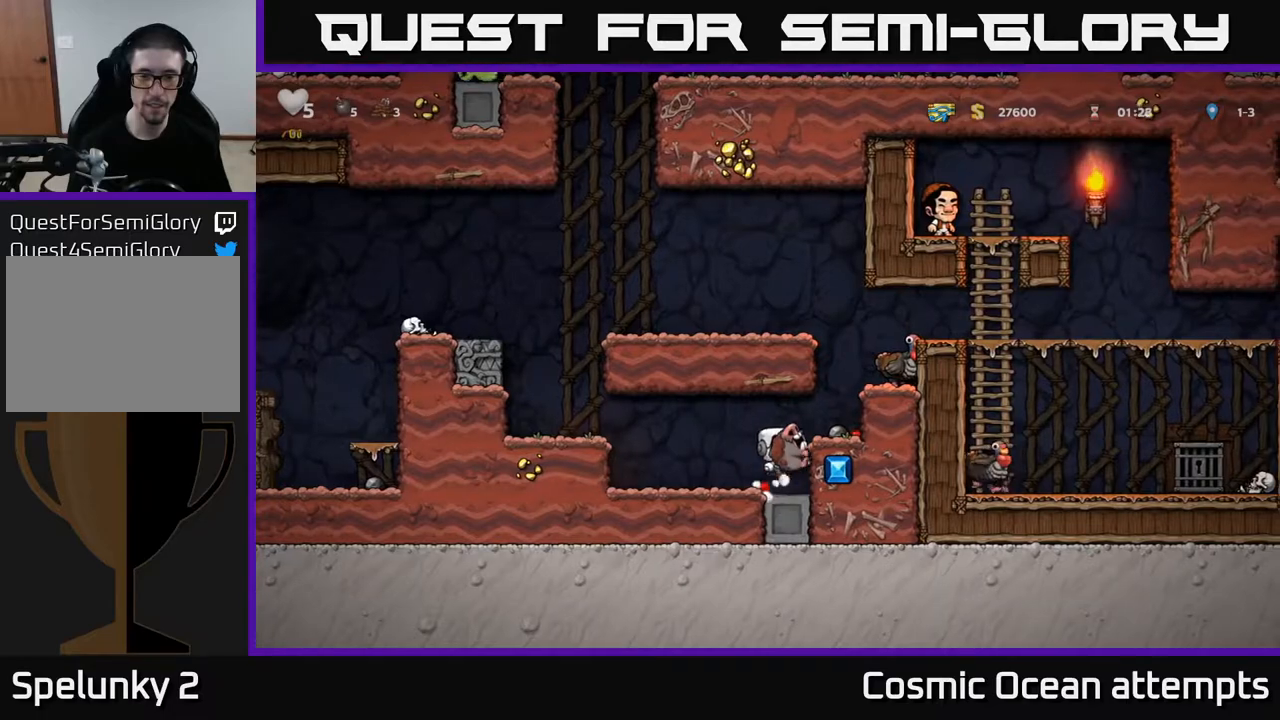
{"buttons": ["DPAD_RIGHT"], "left_stick": "center", "right_stick": "center", "events": [[67, "A", "up"], [250, "A", "down"], [383, "A", "up"]]}
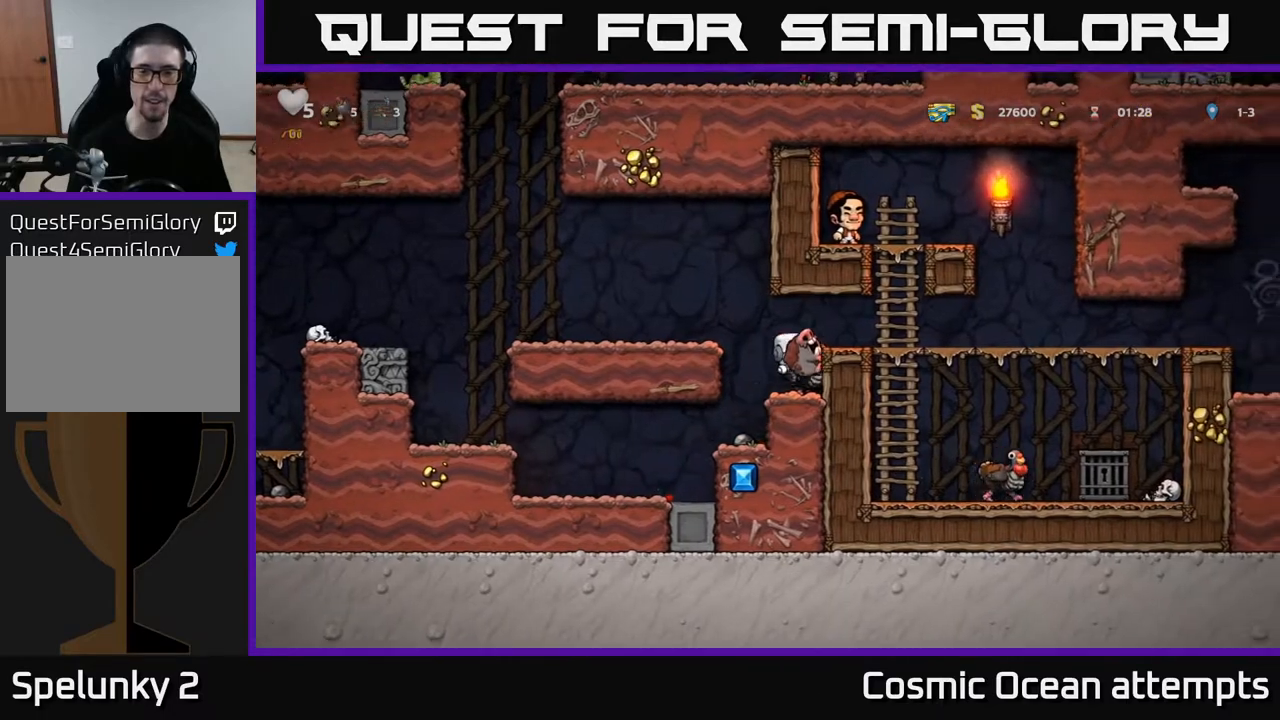
{"buttons": ["DPAD_RIGHT"], "left_stick": "center", "right_stick": "center", "events": [[83, "A", "down"], [217, "A", "up"]]}
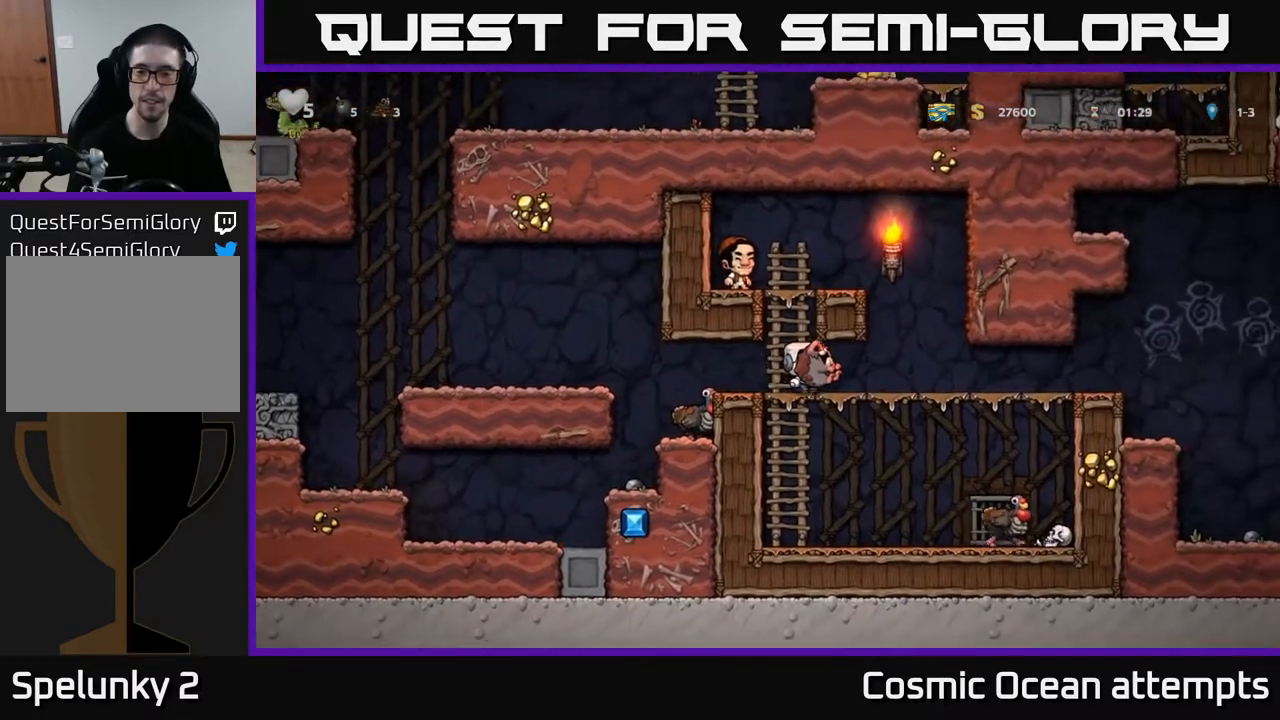
{"buttons": ["DPAD_RIGHT"], "left_stick": "center", "right_stick": "center", "events": []}
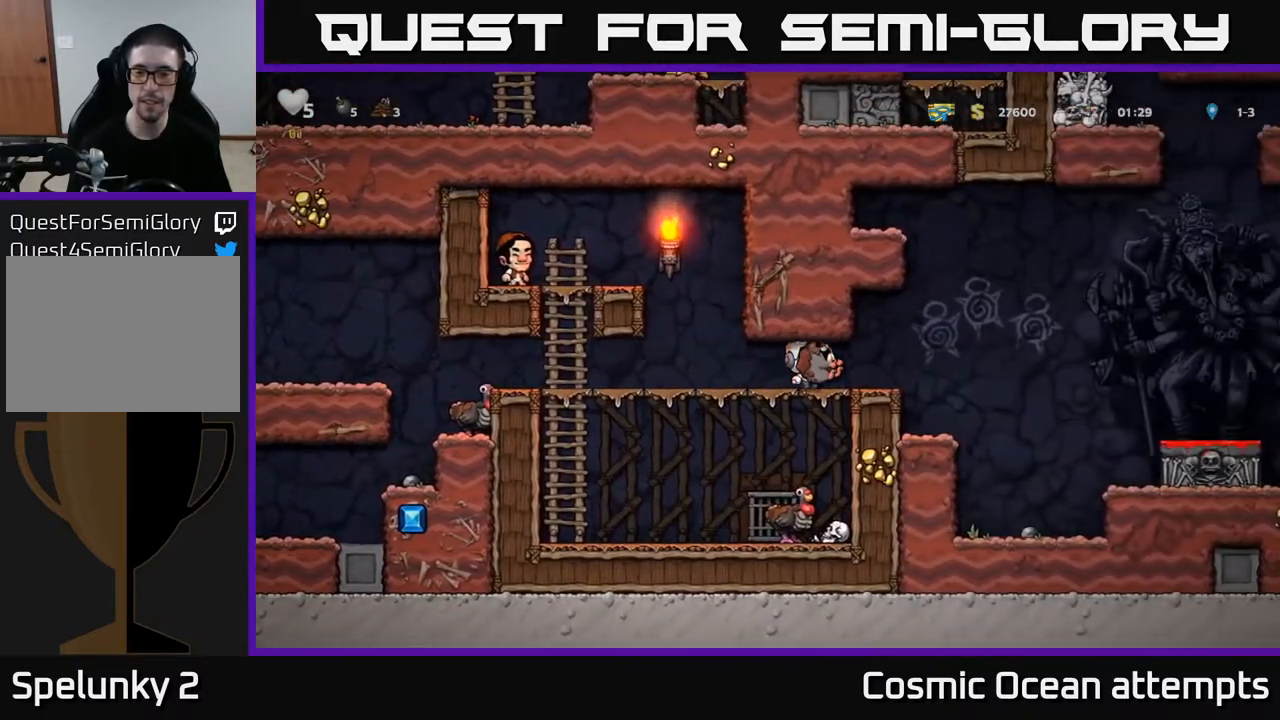
{"buttons": ["DPAD_RIGHT"], "left_stick": "center", "right_stick": "center", "events": [[183, "A", "down"], [350, "A", "up"]]}
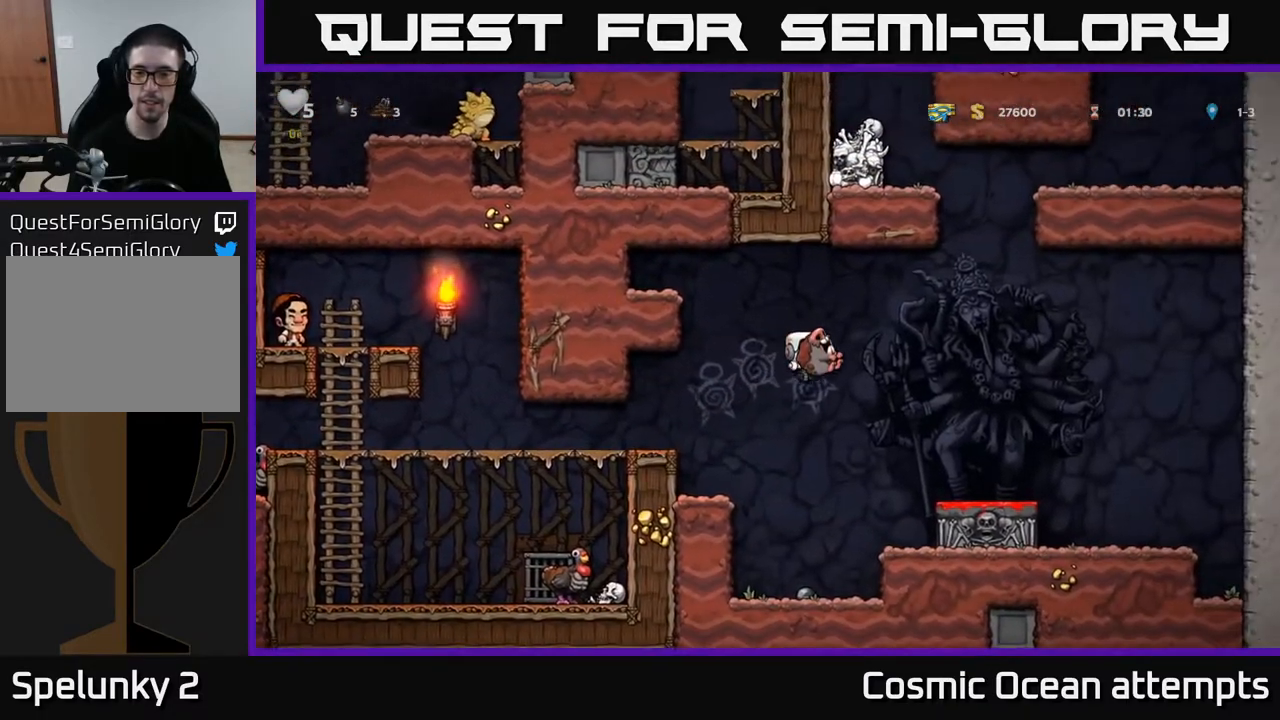
{"buttons": ["A", "DPAD_LEFT"], "left_stick": "center", "right_stick": "center", "events": [[250, "DPAD_DOWN", "down"], [267, "DPAD_RIGHT", "up"], [350, "X", "down"], [400, "DPAD_LEFT", "down"], [433, "DPAD_DOWN", "up"], [450, "A", "down"], [467, "X", "up"]]}
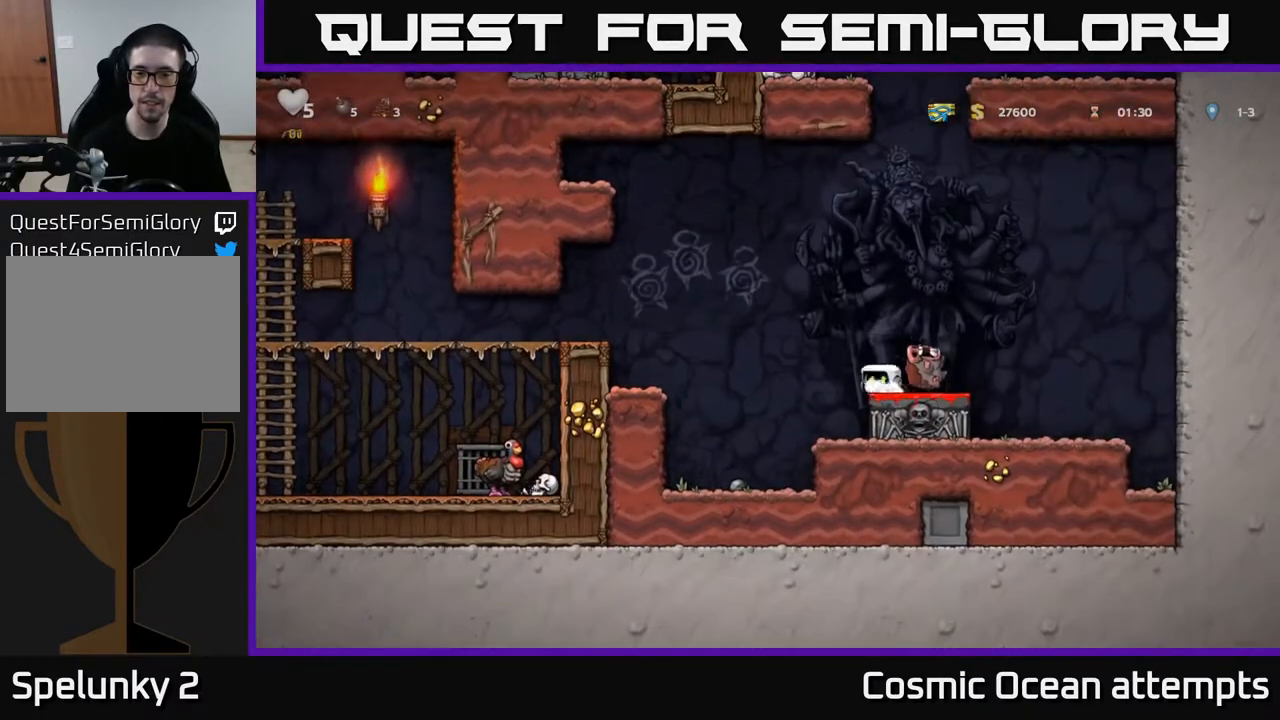
{"buttons": ["DPAD_LEFT"], "left_stick": "center", "right_stick": "center", "events": [[400, "A", "up"]]}
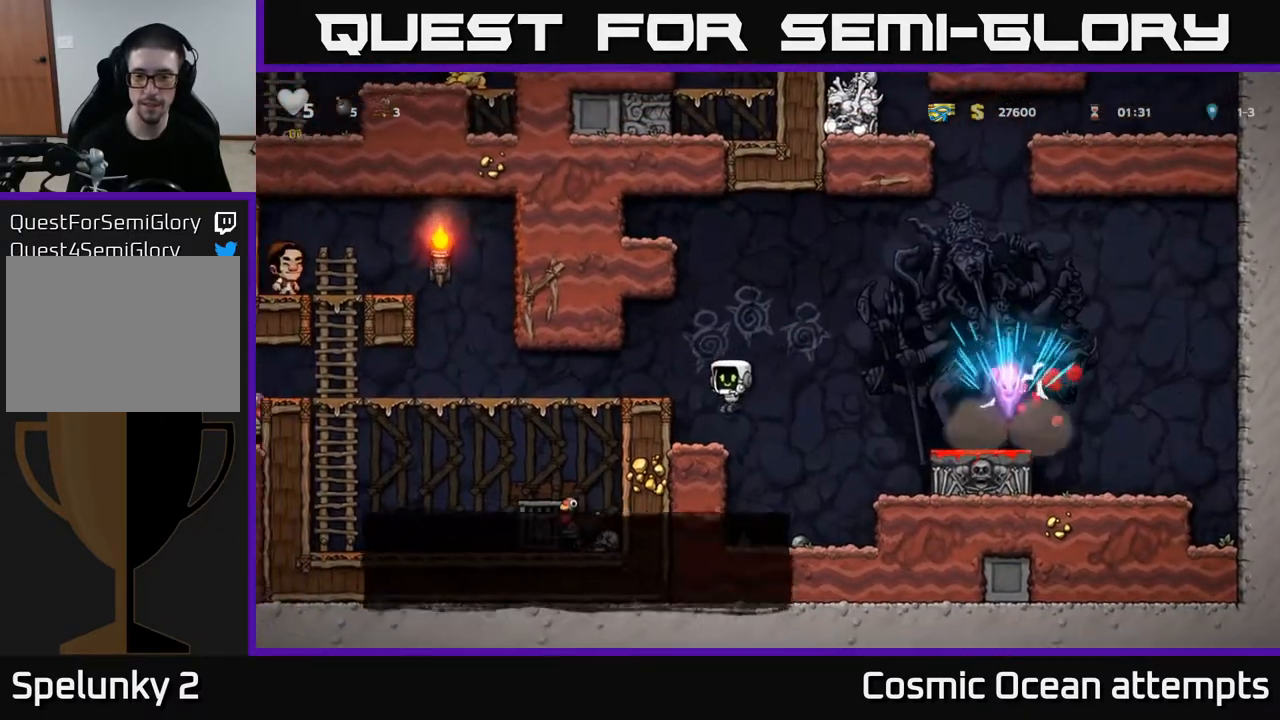
{"buttons": ["DPAD_LEFT"], "left_stick": "center", "right_stick": "center", "events": [[133, "A", "down"], [250, "A", "up"]]}
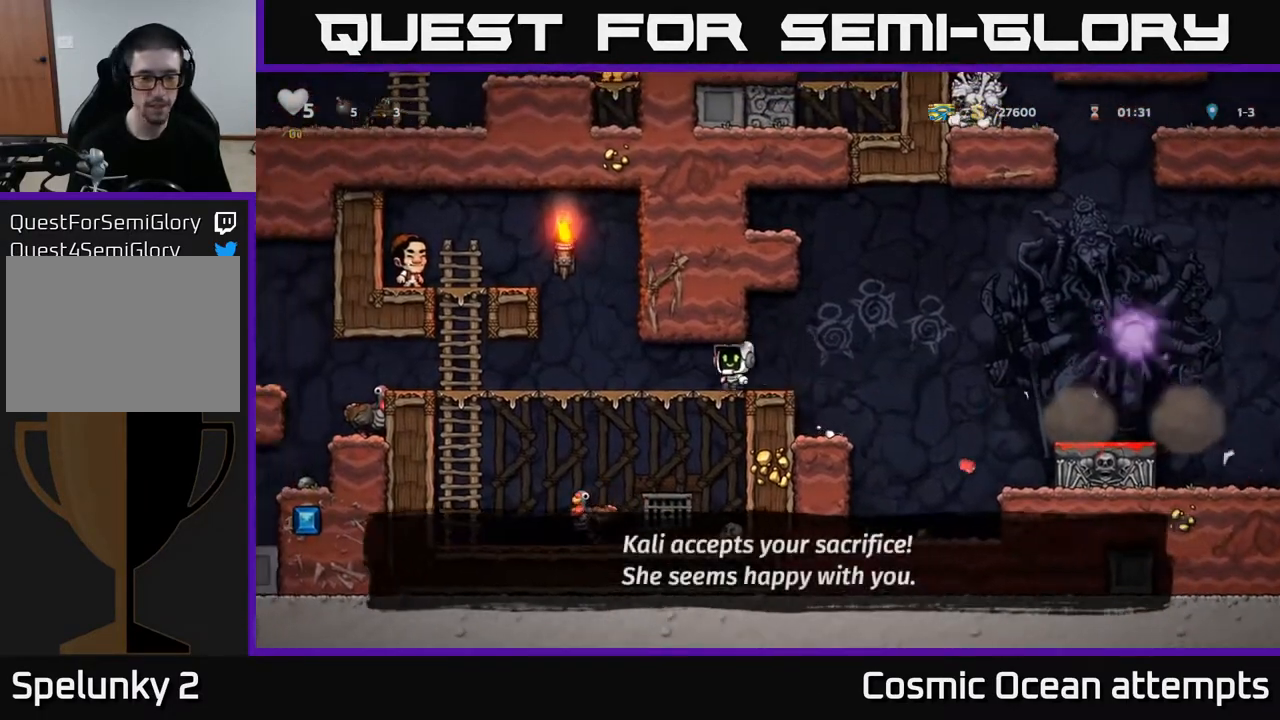
{"buttons": ["DPAD_LEFT"], "left_stick": "center", "right_stick": "center", "events": []}
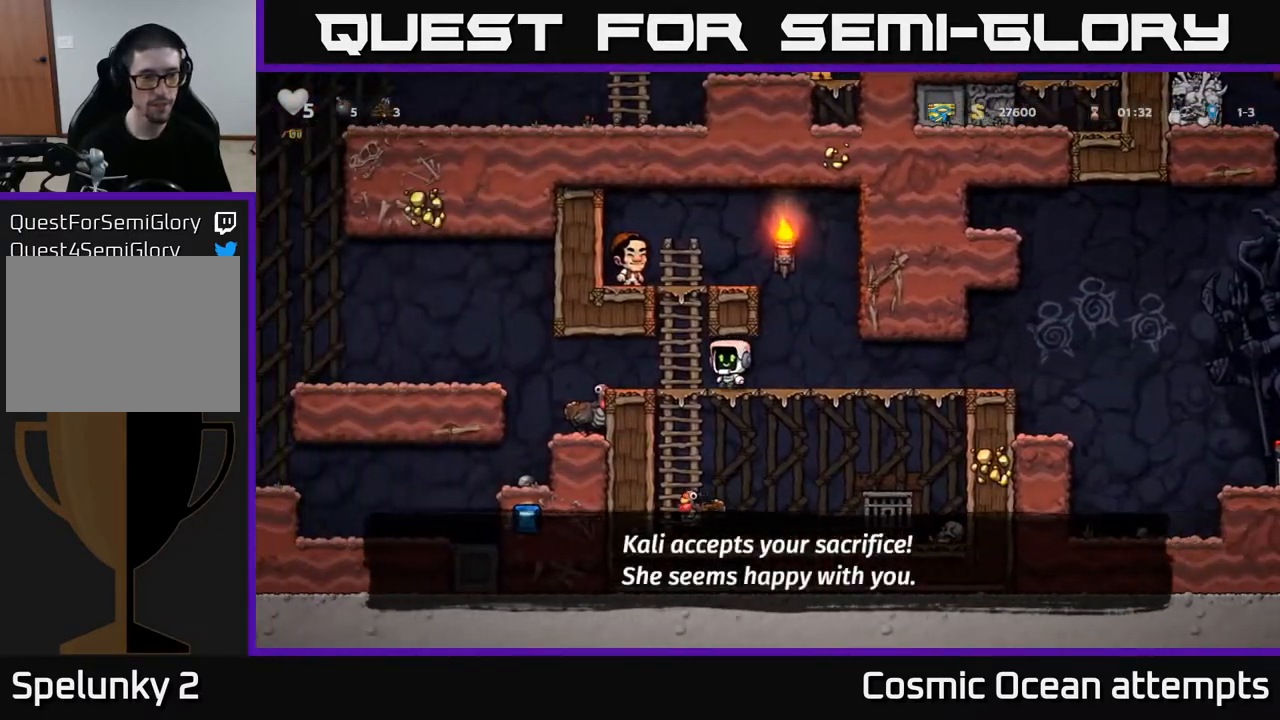
{"buttons": [], "left_stick": "center", "right_stick": "center", "events": [[233, "DPAD_LEFT", "up"]]}
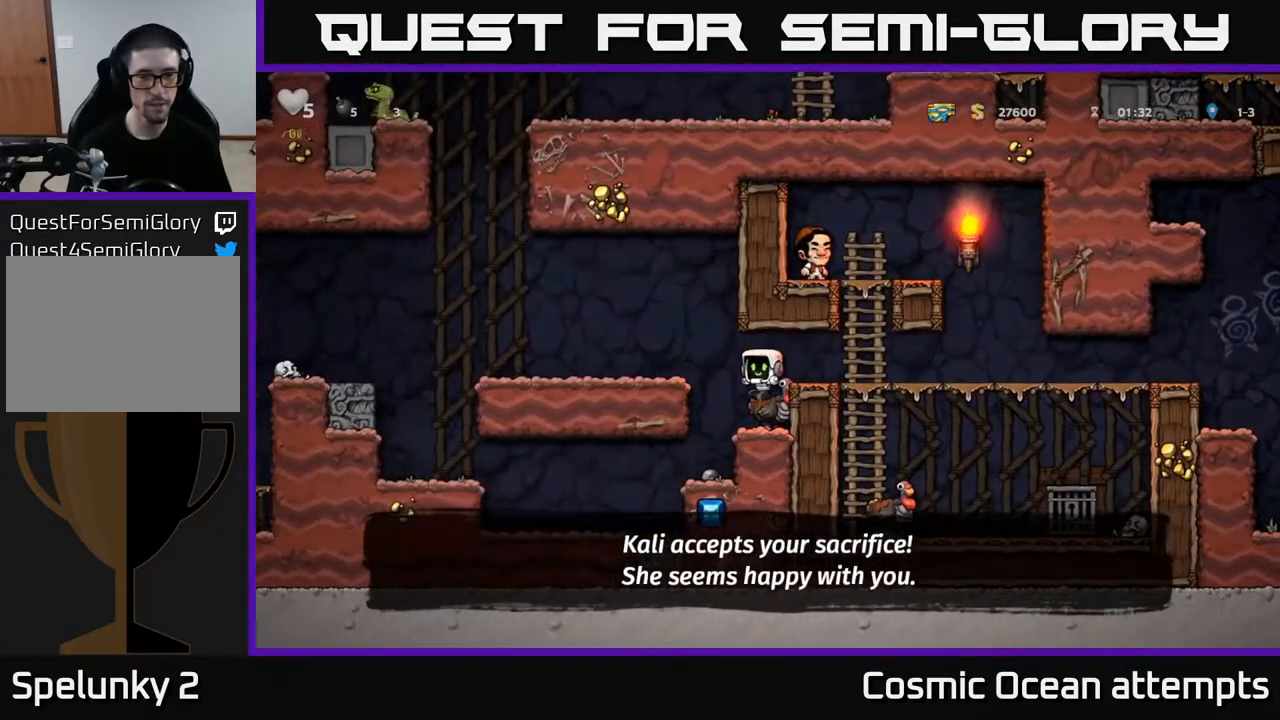
{"buttons": ["DPAD_RIGHT"], "left_stick": "center", "right_stick": "center", "events": [[200, "A", "down"], [217, "DPAD_LEFT", "down"], [383, "DPAD_LEFT", "up"], [450, "A", "up"], [450, "DPAD_RIGHT", "down"]]}
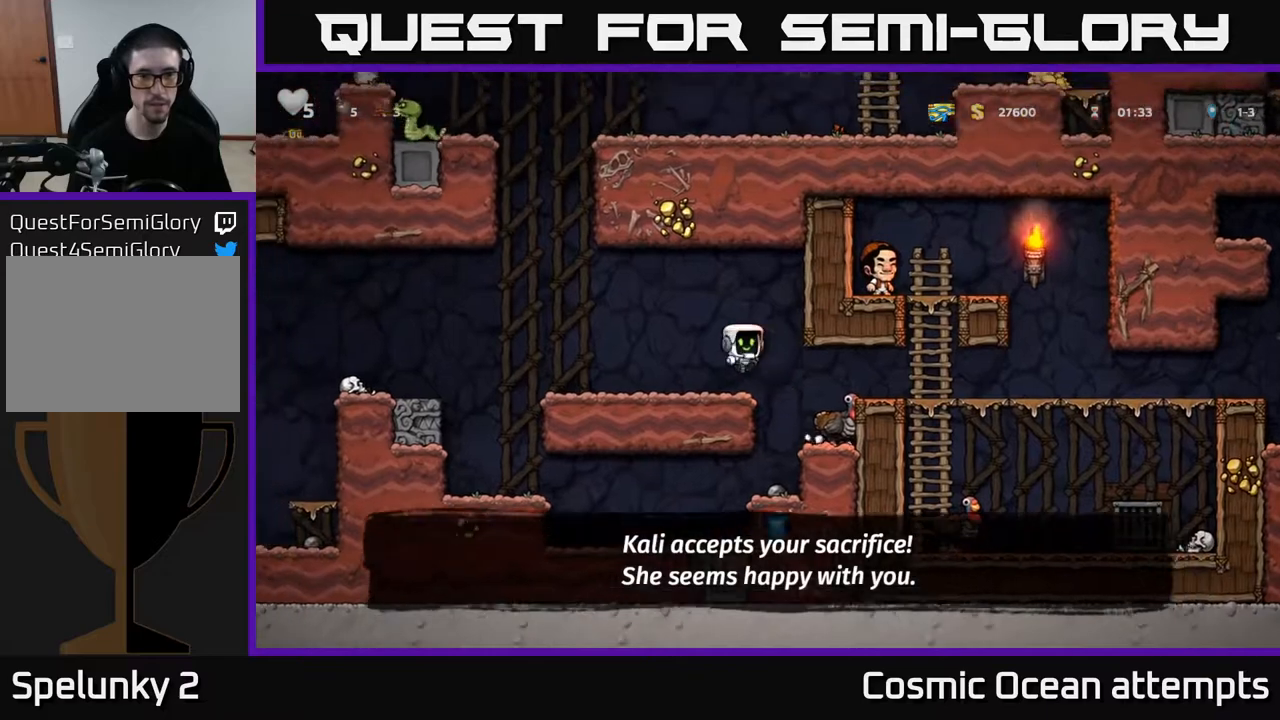
{"buttons": ["DPAD_LEFT"], "left_stick": "center", "right_stick": "center", "events": [[167, "DPAD_RIGHT", "up"], [500, "DPAD_LEFT", "down"]]}
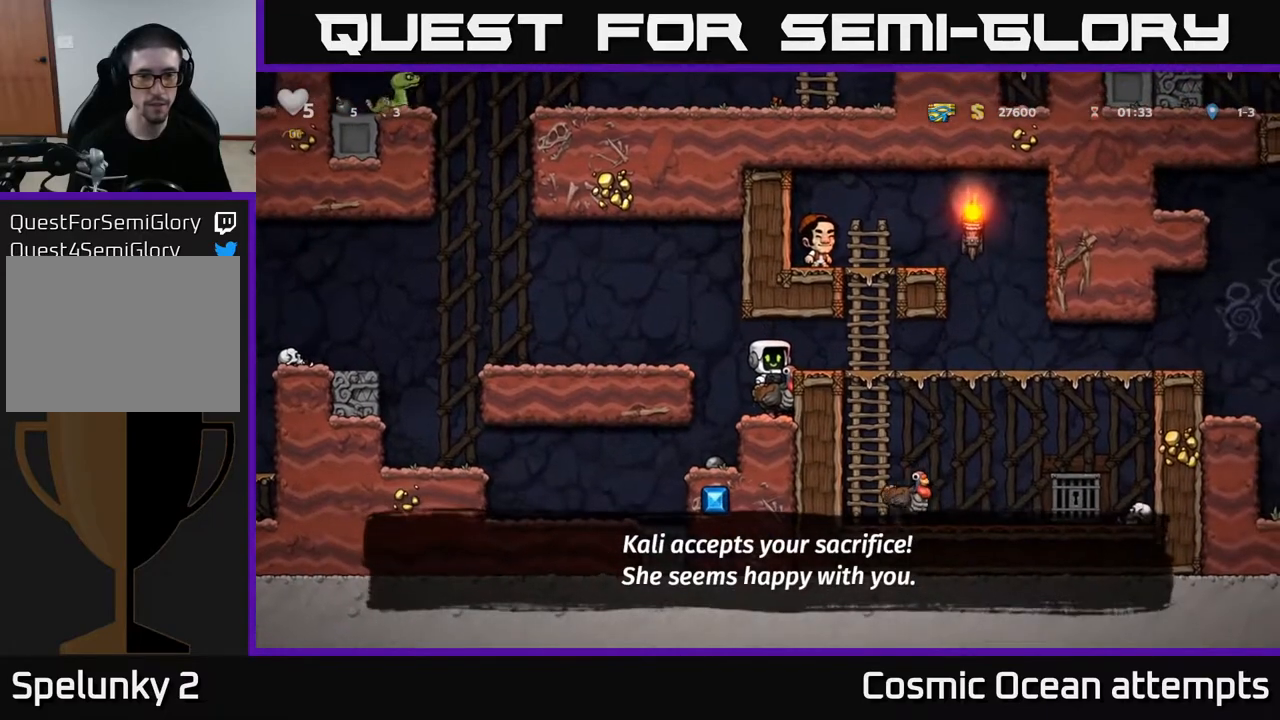
{"buttons": ["DPAD_LEFT"], "left_stick": "center", "right_stick": "center", "events": [[83, "A", "down"], [267, "A", "up"]]}
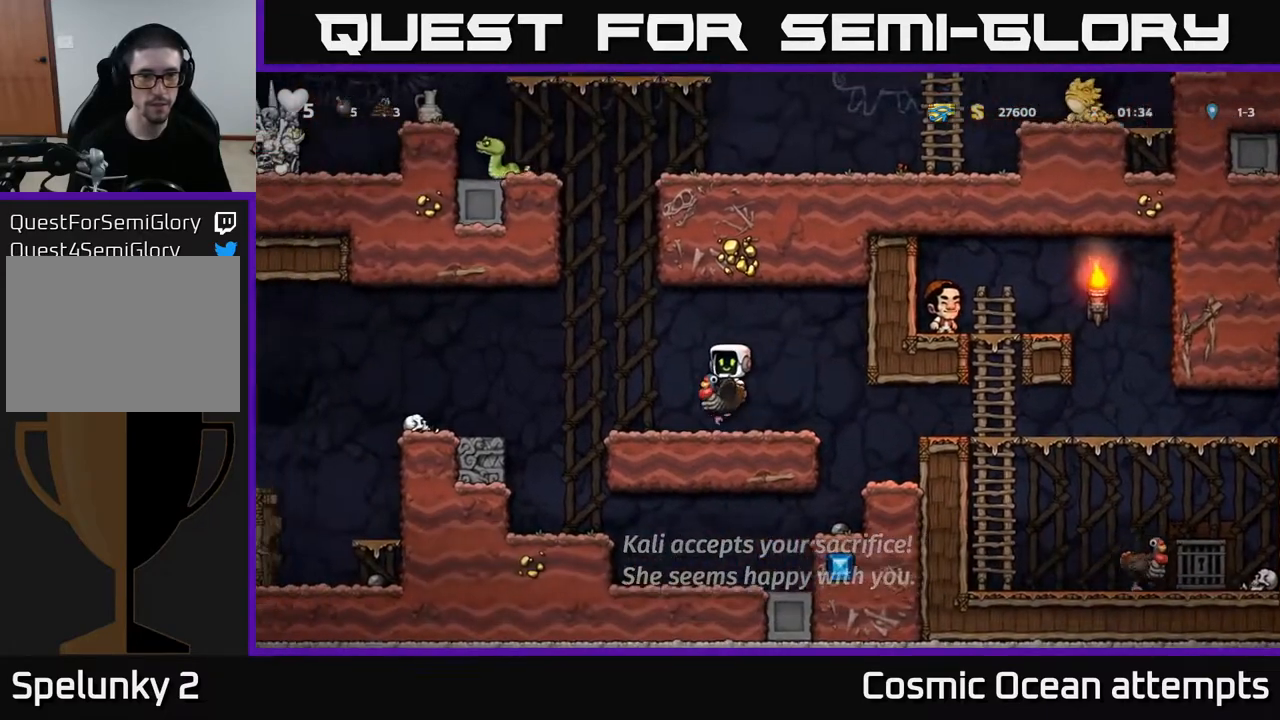
{"buttons": ["A"], "left_stick": "center", "right_stick": "center", "events": [[150, "DPAD_LEFT", "up"], [367, "DPAD_RIGHT", "down"], [400, "DPAD_RIGHT", "up"], [483, "A", "down"]]}
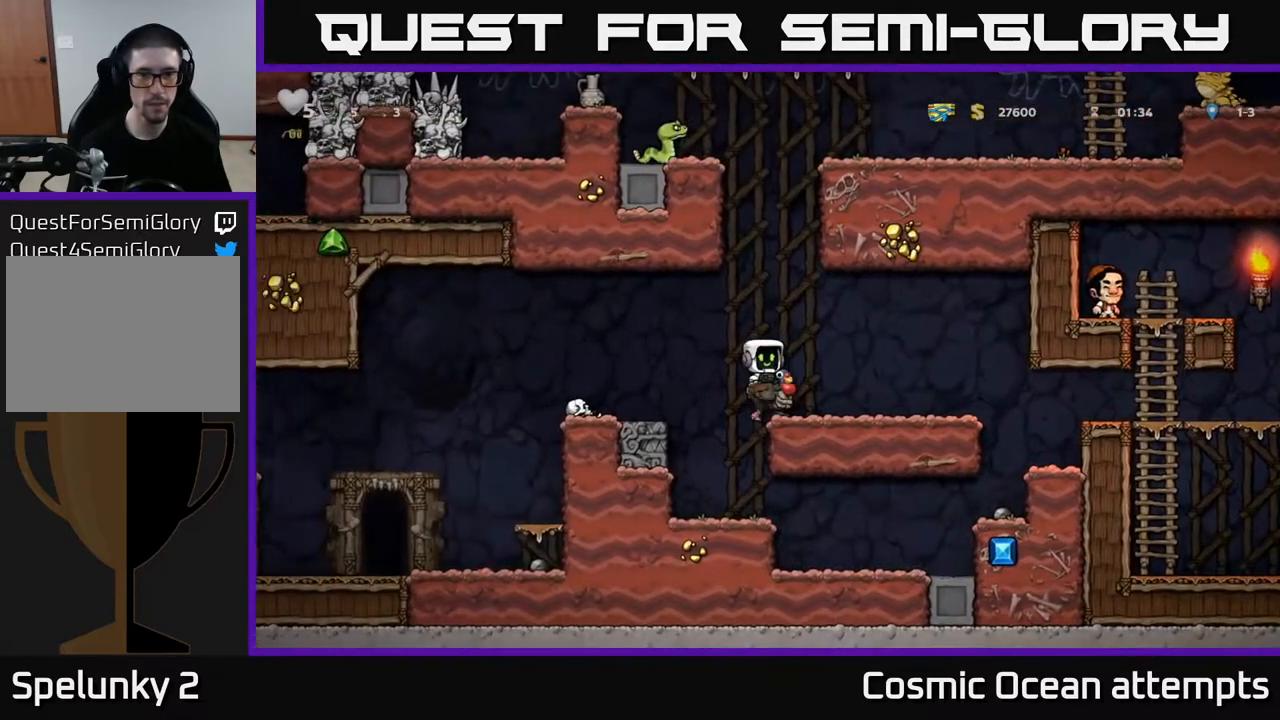
{"buttons": ["A", "DPAD_RIGHT"], "left_stick": "center", "right_stick": "center", "events": [[300, "A", "up"], [350, "A", "down"], [483, "DPAD_RIGHT", "down"]]}
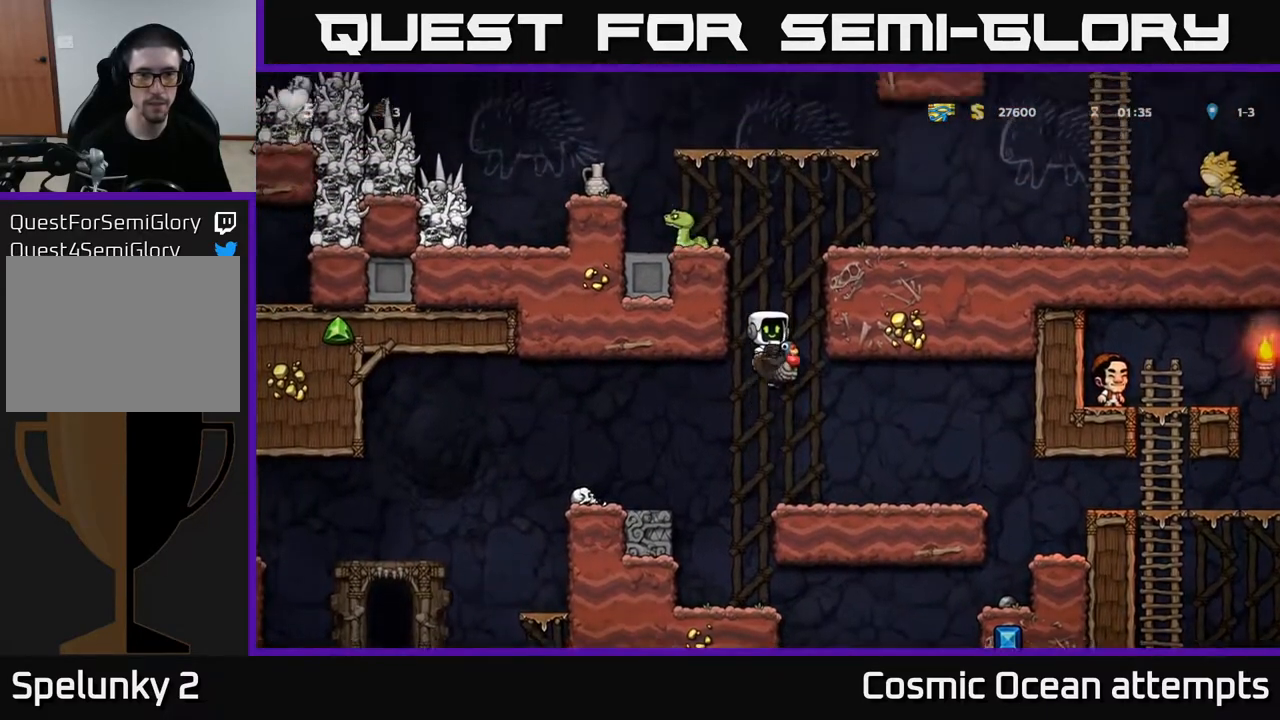
{"buttons": ["A", "DPAD_RIGHT"], "left_stick": "center", "right_stick": "center", "events": [[133, "A", "up"], [133, "DPAD_UP", "down"], [150, "DPAD_RIGHT", "up"], [233, "A", "down"], [467, "DPAD_RIGHT", "down"], [483, "DPAD_UP", "up"]]}